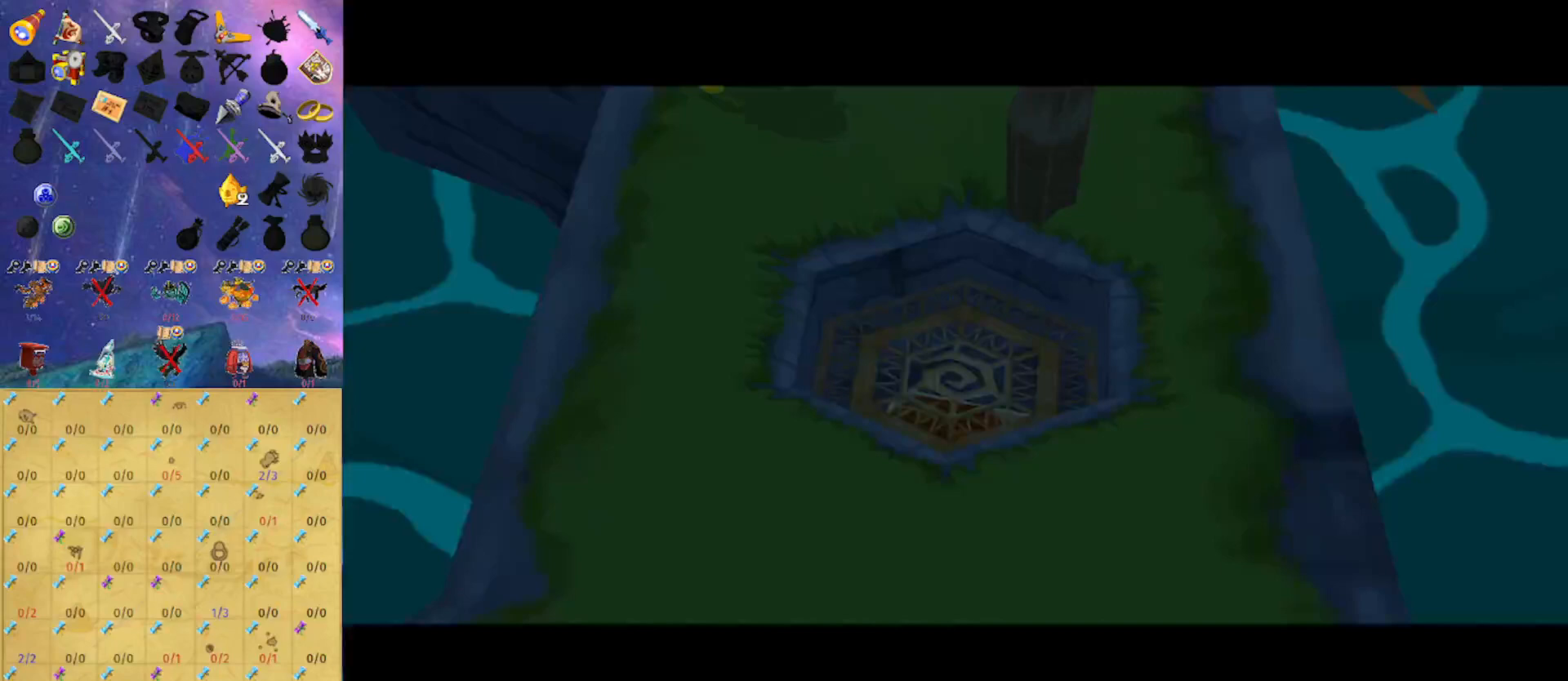
Gameplay with a controller (Nintendo layout); each line is a JSON object with the inputs held at the frame after it. "events" lists button and stick changes between this image and that frame as [ms after this image, input, new state], when the widget could be followed in between. Not read: L3 R3.
{"buttons": [], "left_stick": "center", "right_stick": "center", "events": [[67, "left_stick", "up-right"], [433, "left_stick", "center"]]}
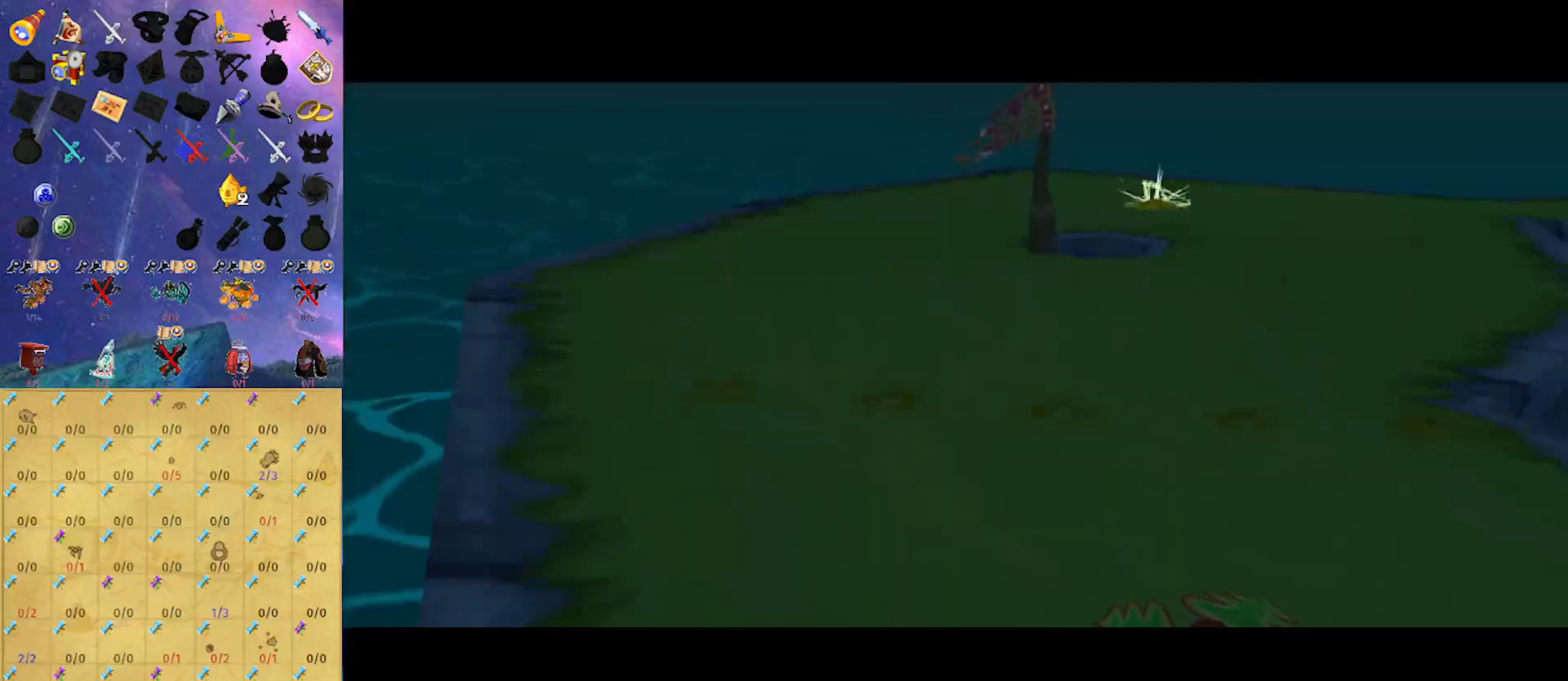
{"buttons": ["L1"], "left_stick": "center", "right_stick": "center", "events": [[400, "L1", "down"]]}
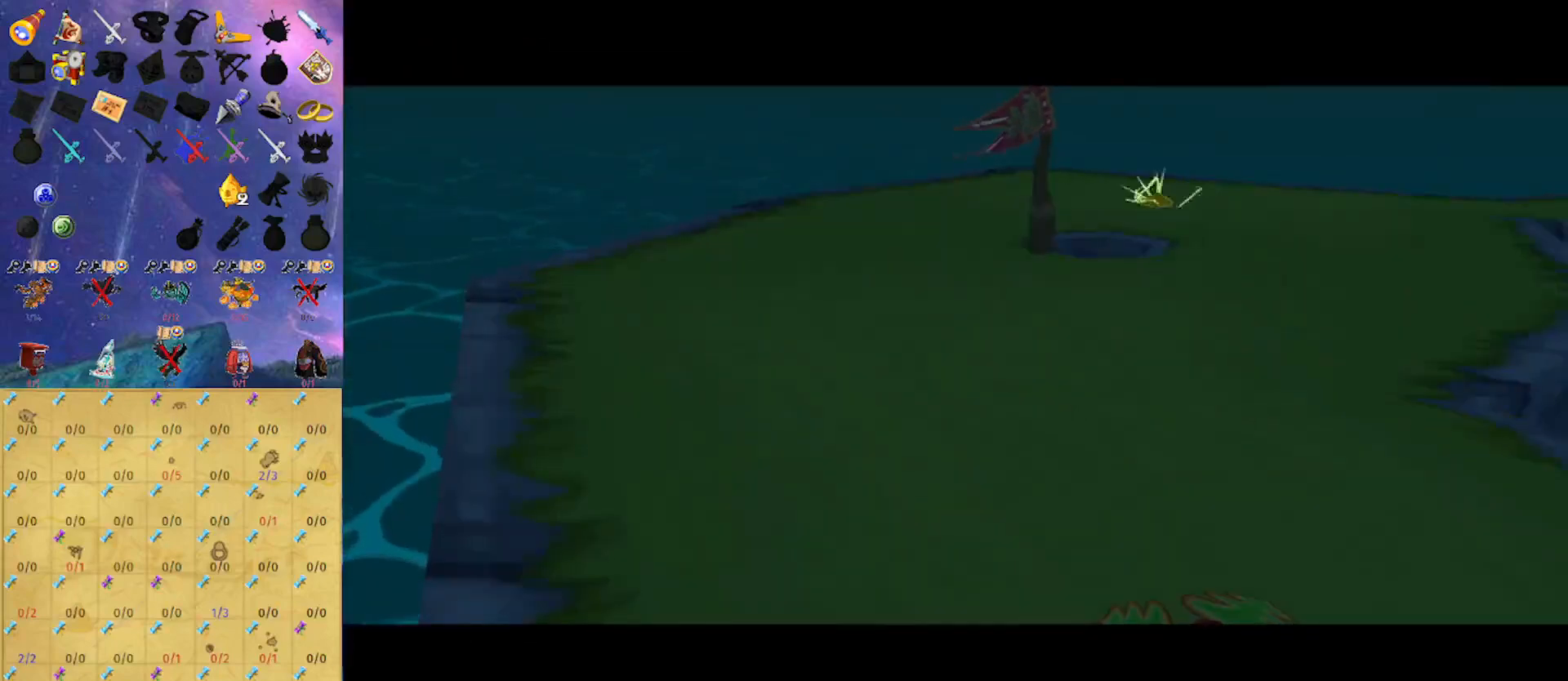
{"buttons": ["L1"], "left_stick": "center", "right_stick": "center", "events": []}
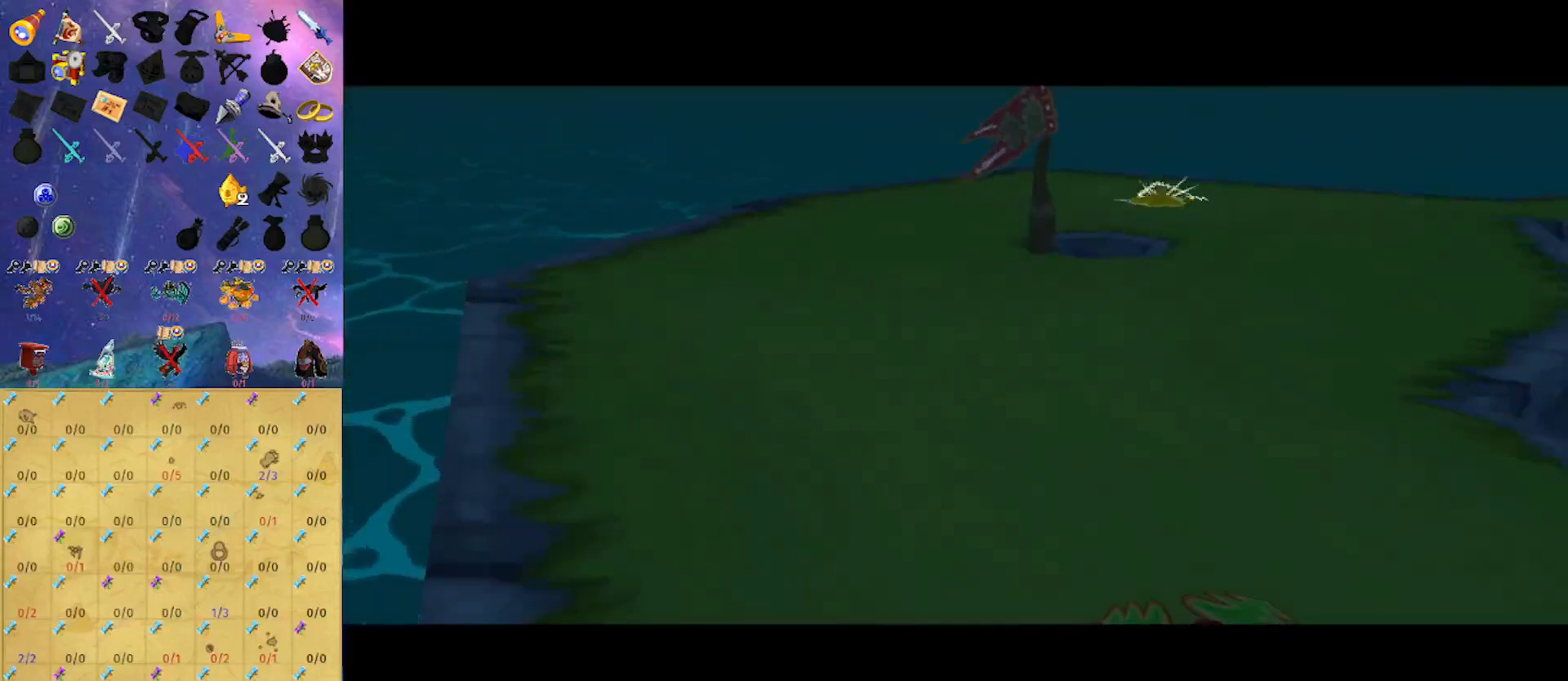
{"buttons": ["L1"], "left_stick": "center", "right_stick": "center", "events": []}
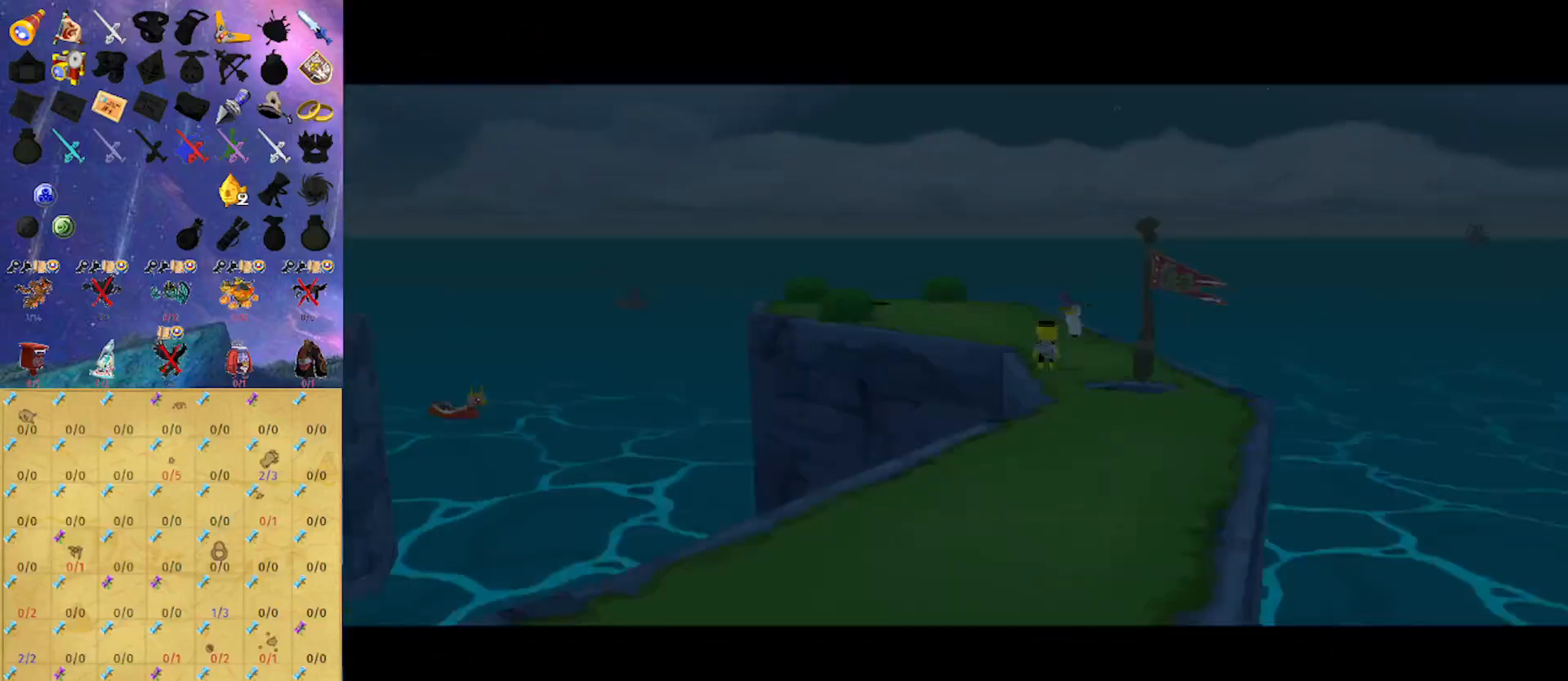
{"buttons": ["L1"], "left_stick": "center", "right_stick": "center", "events": []}
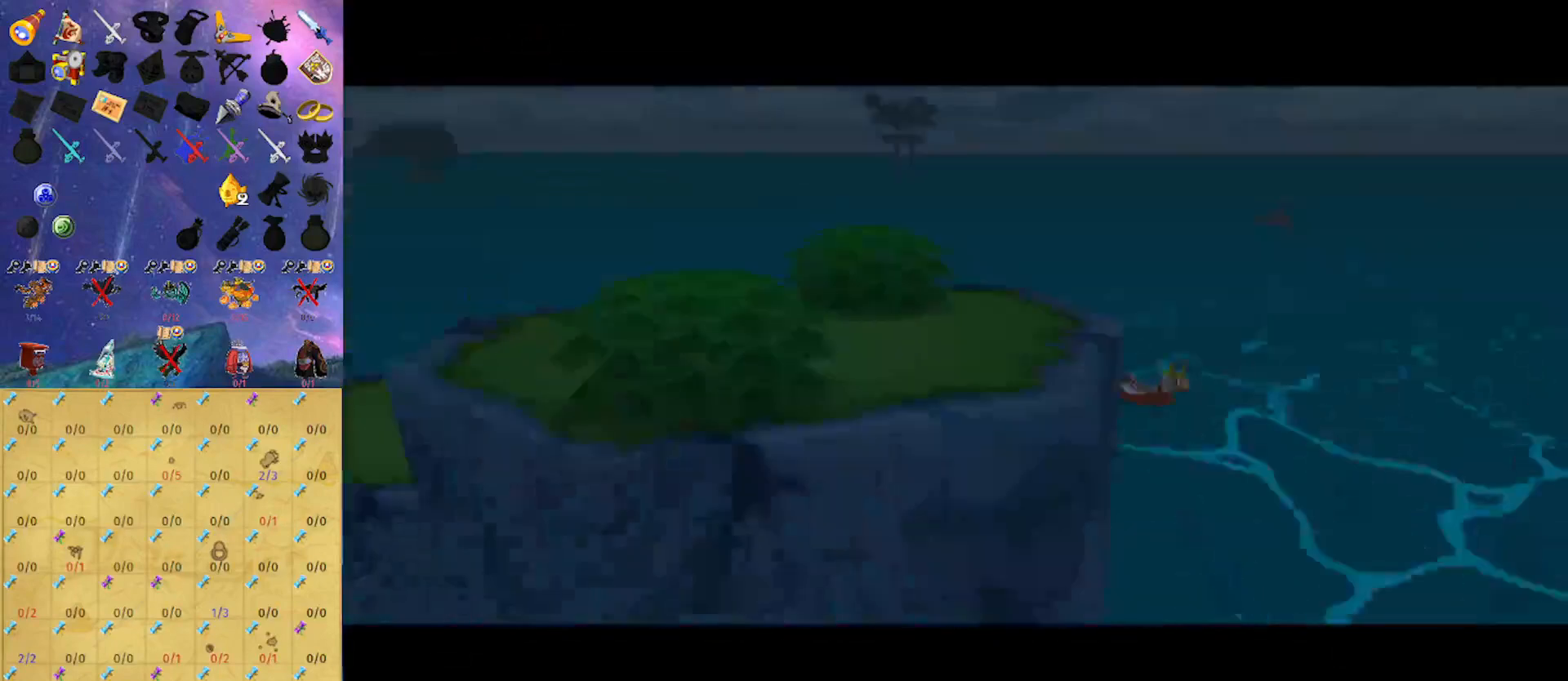
{"buttons": ["L1"], "left_stick": "center", "right_stick": "center", "events": []}
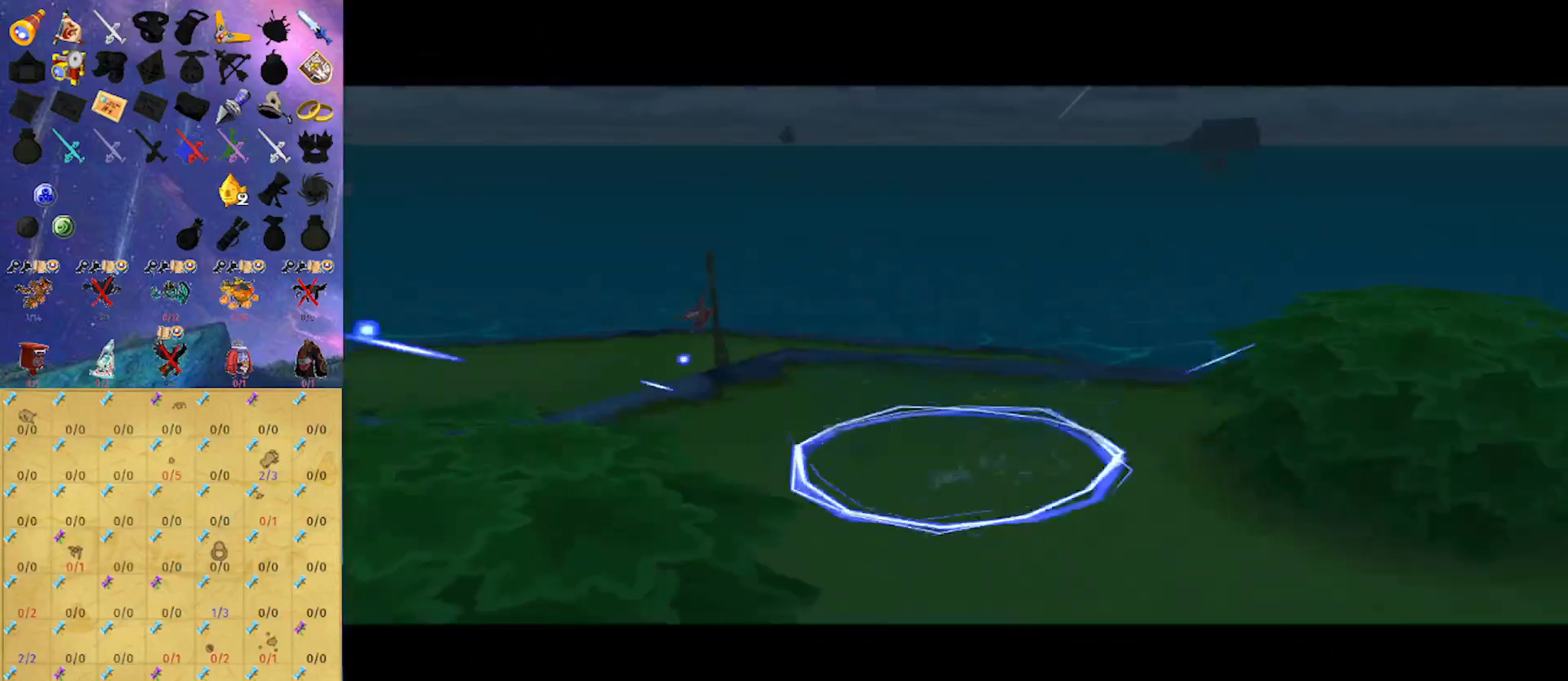
{"buttons": ["L1"], "left_stick": "center", "right_stick": "center", "events": []}
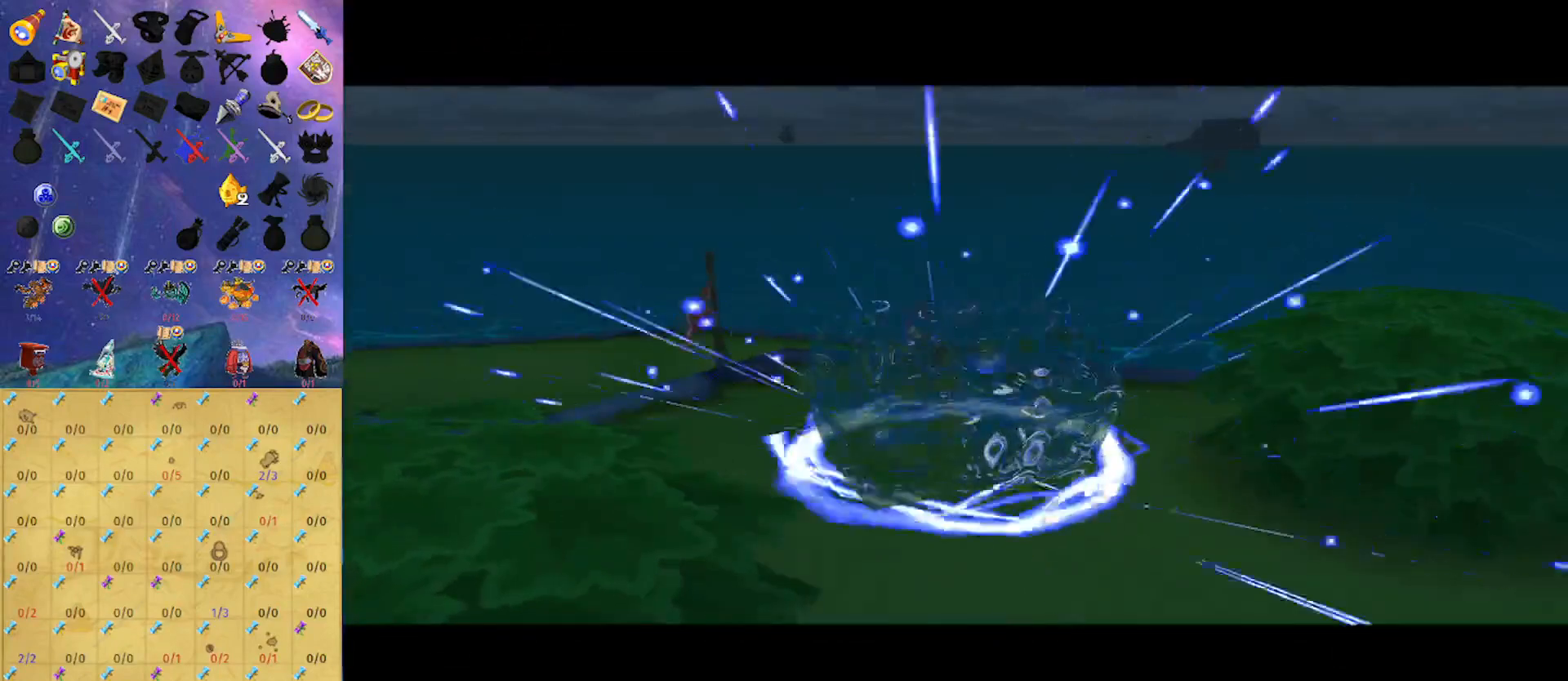
{"buttons": [], "left_stick": "center", "right_stick": "center", "events": [[233, "L1", "up"]]}
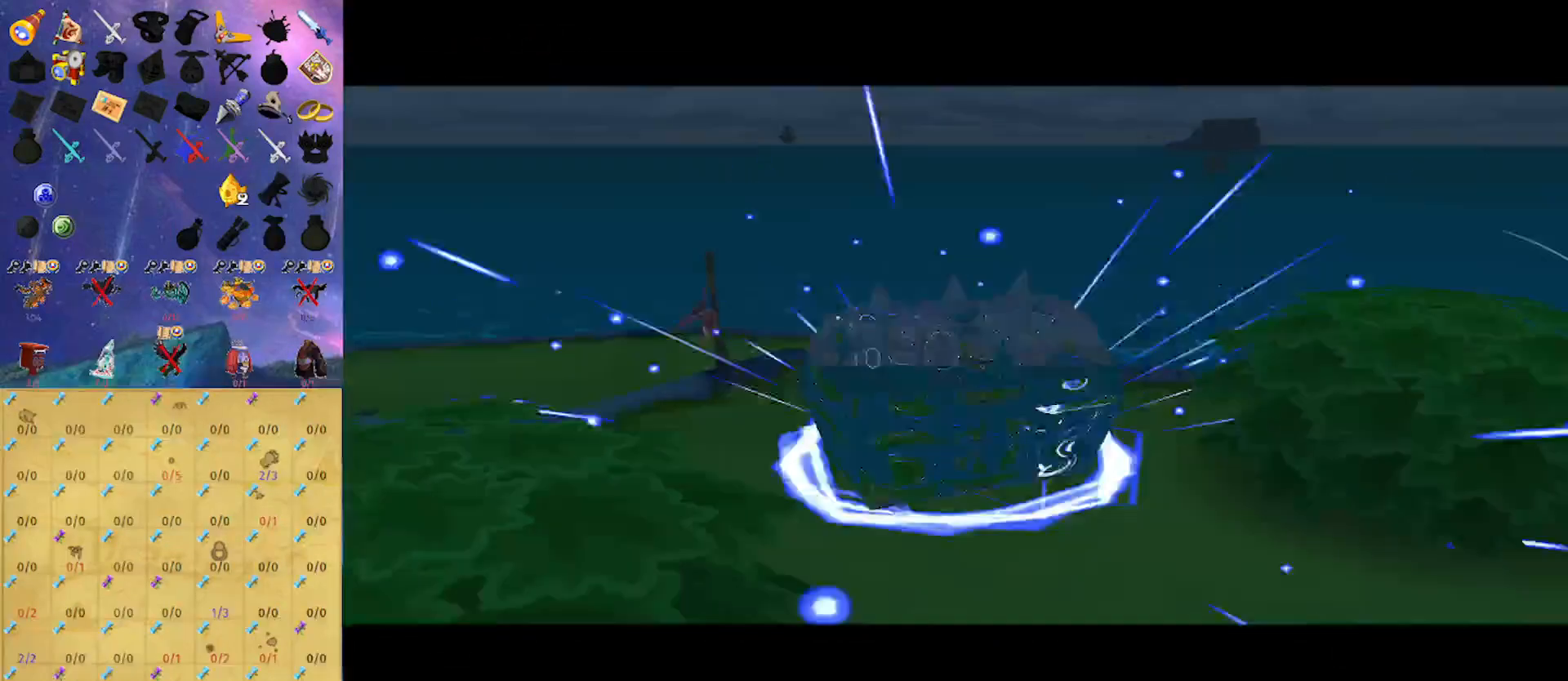
{"buttons": [], "left_stick": "center", "right_stick": "center", "events": []}
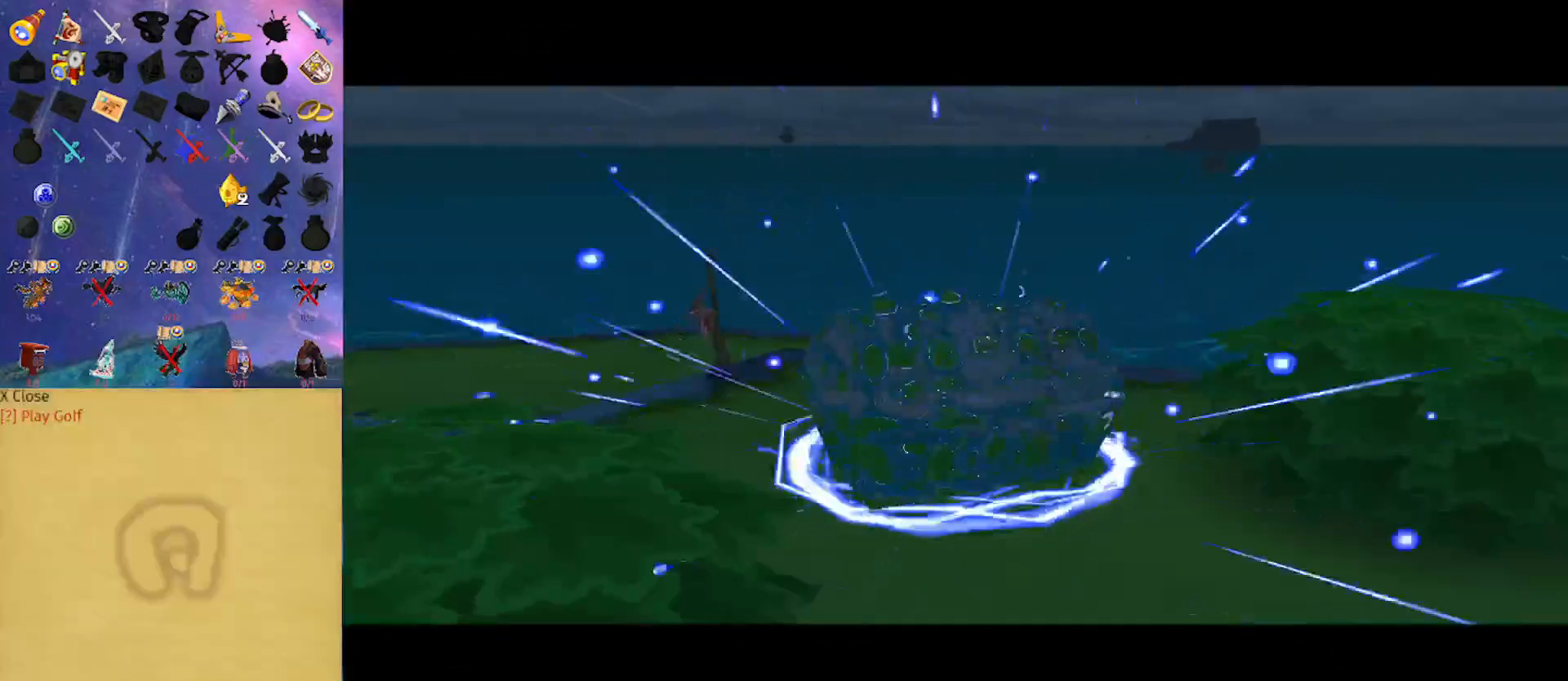
{"buttons": [], "left_stick": "center", "right_stick": "center", "events": []}
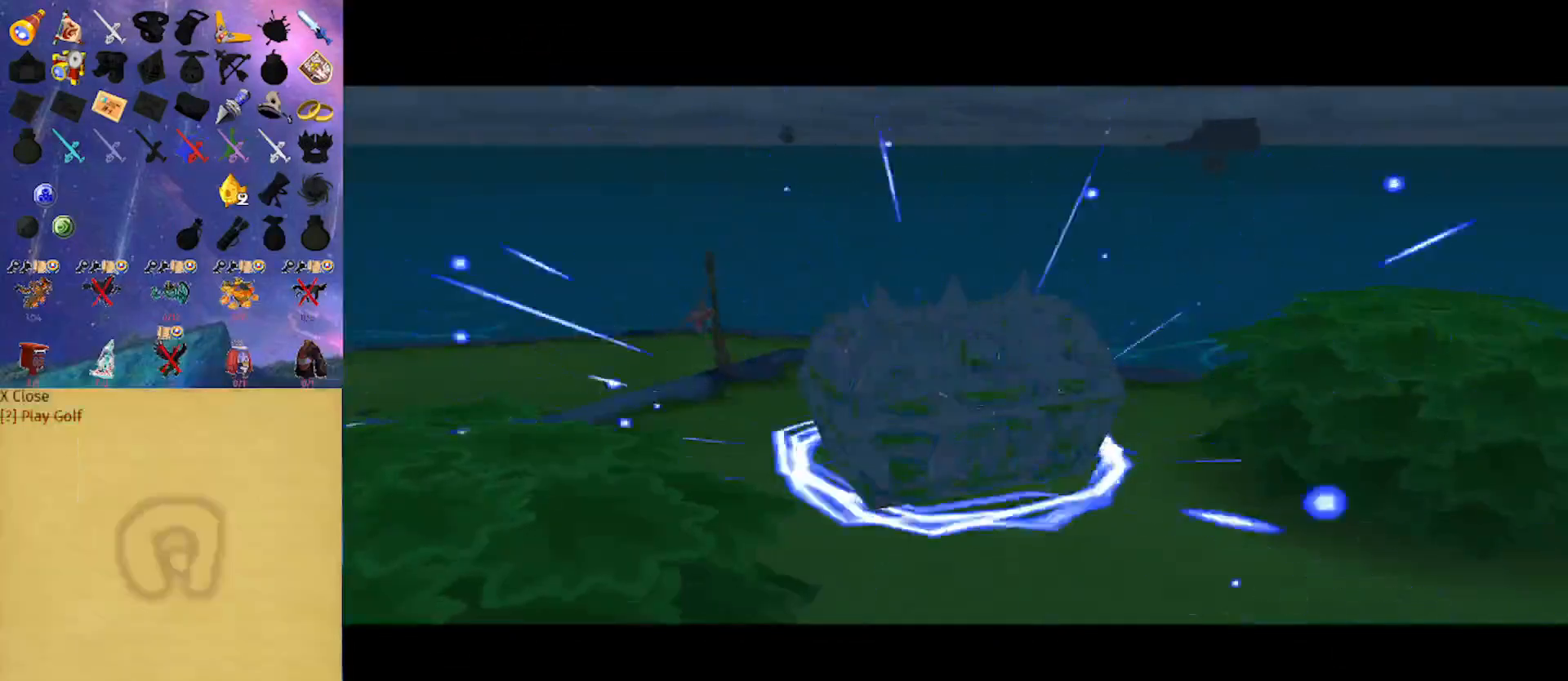
{"buttons": ["L1"], "left_stick": "center", "right_stick": "center", "events": [[67, "L1", "down"]]}
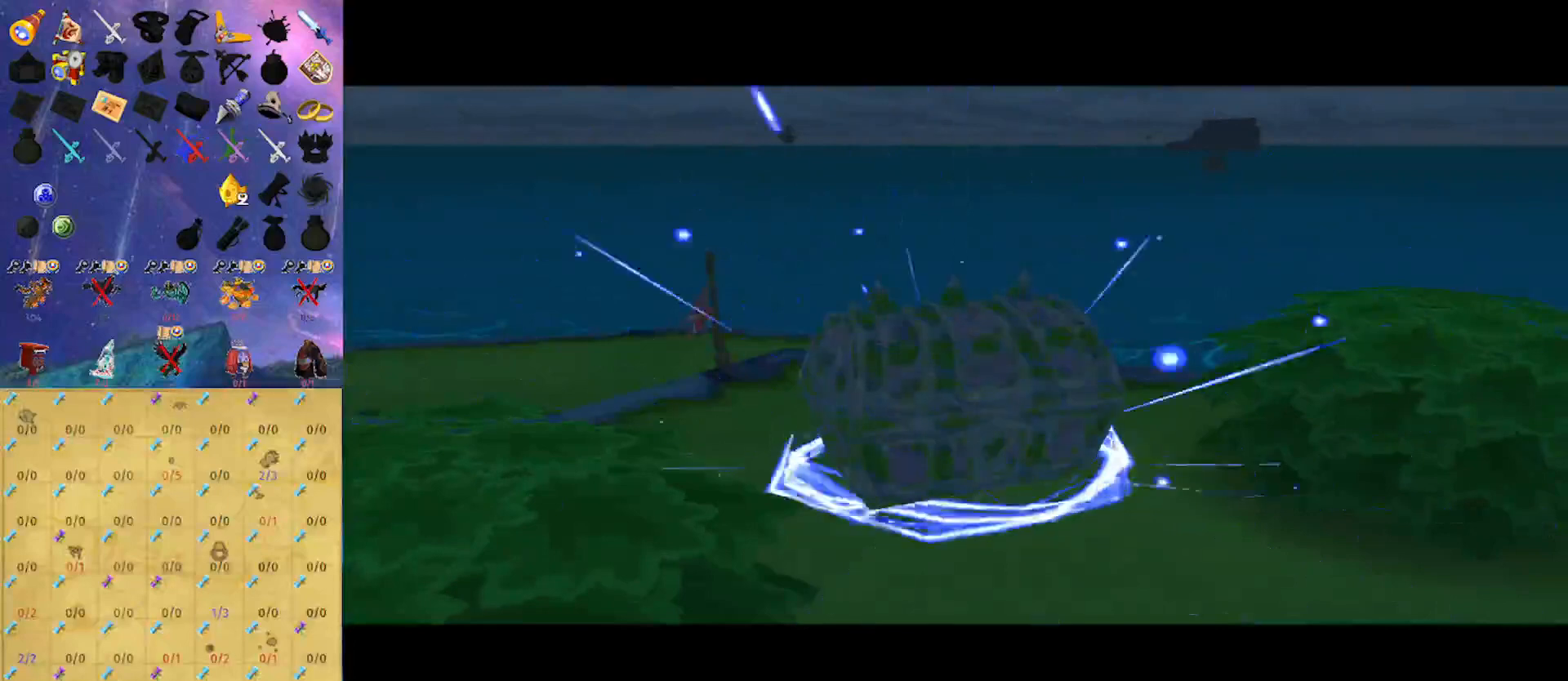
{"buttons": [], "left_stick": "center", "right_stick": "center", "events": [[433, "L1", "up"]]}
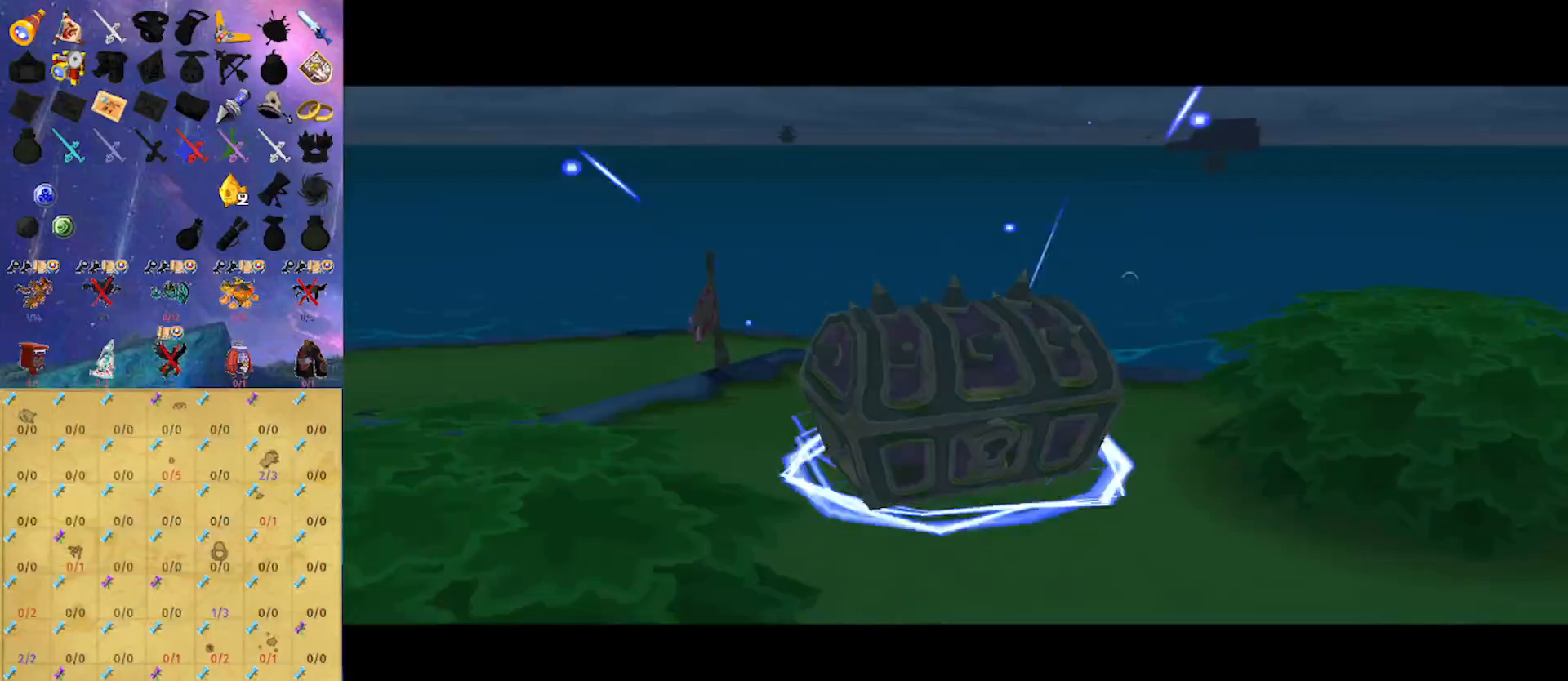
{"buttons": ["L1"], "left_stick": "center", "right_stick": "center", "events": [[67, "L1", "down"]]}
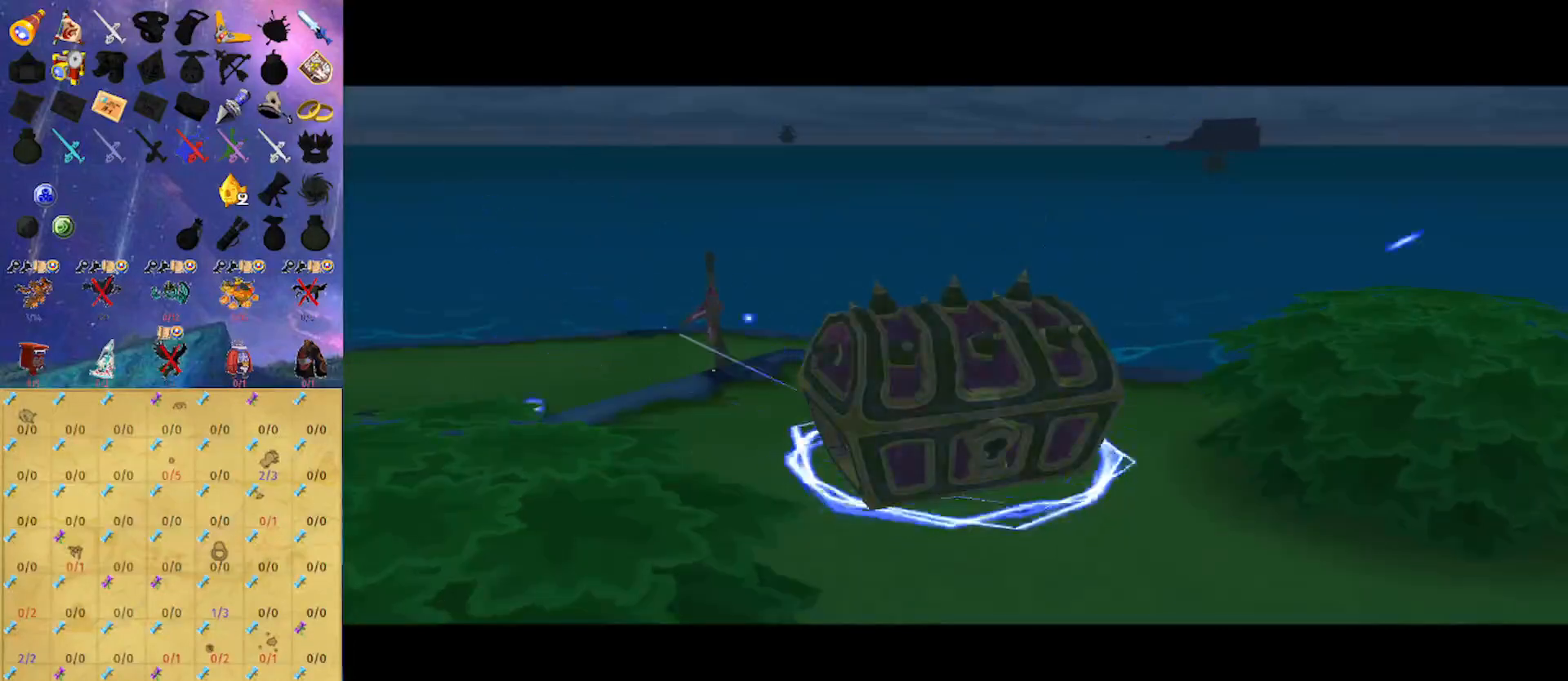
{"buttons": ["L1"], "left_stick": "center", "right_stick": "center", "events": []}
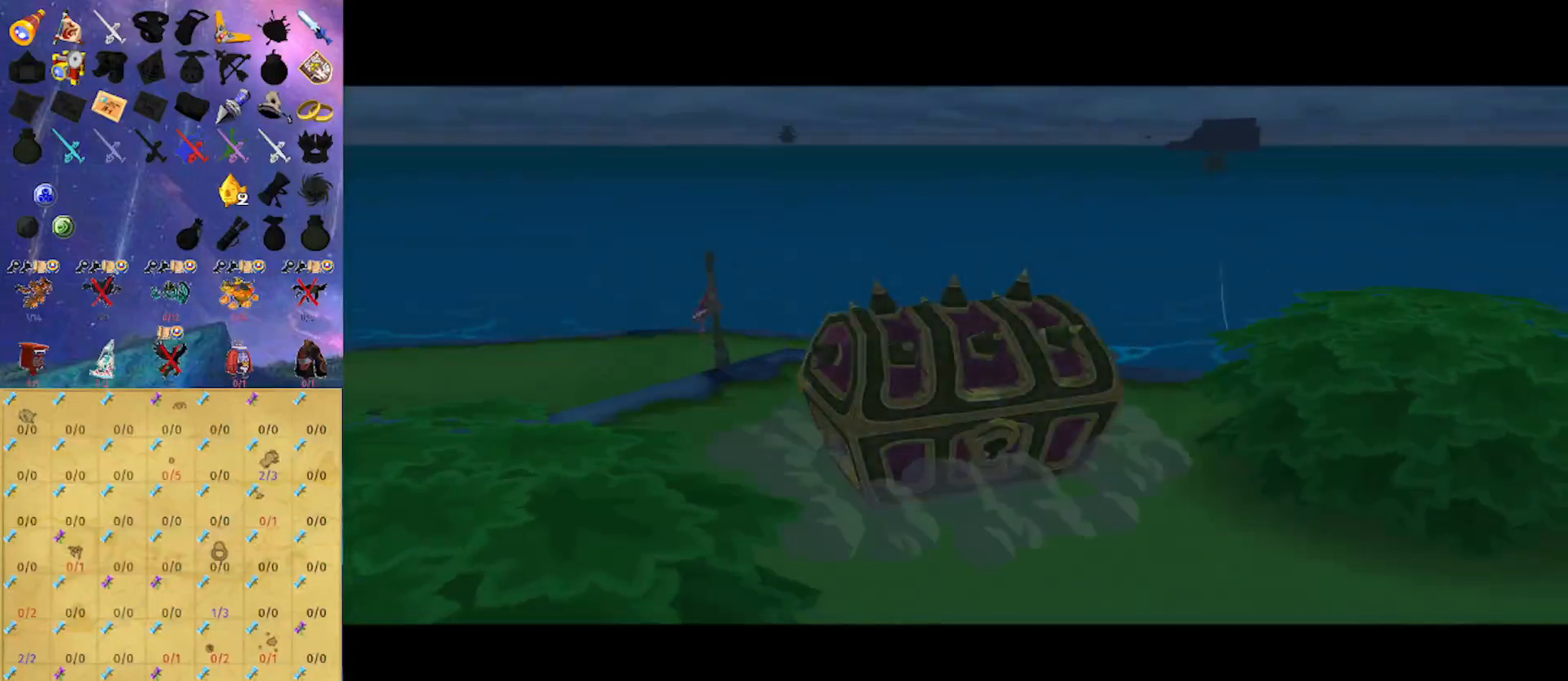
{"buttons": ["L1"], "left_stick": "center", "right_stick": "center", "events": []}
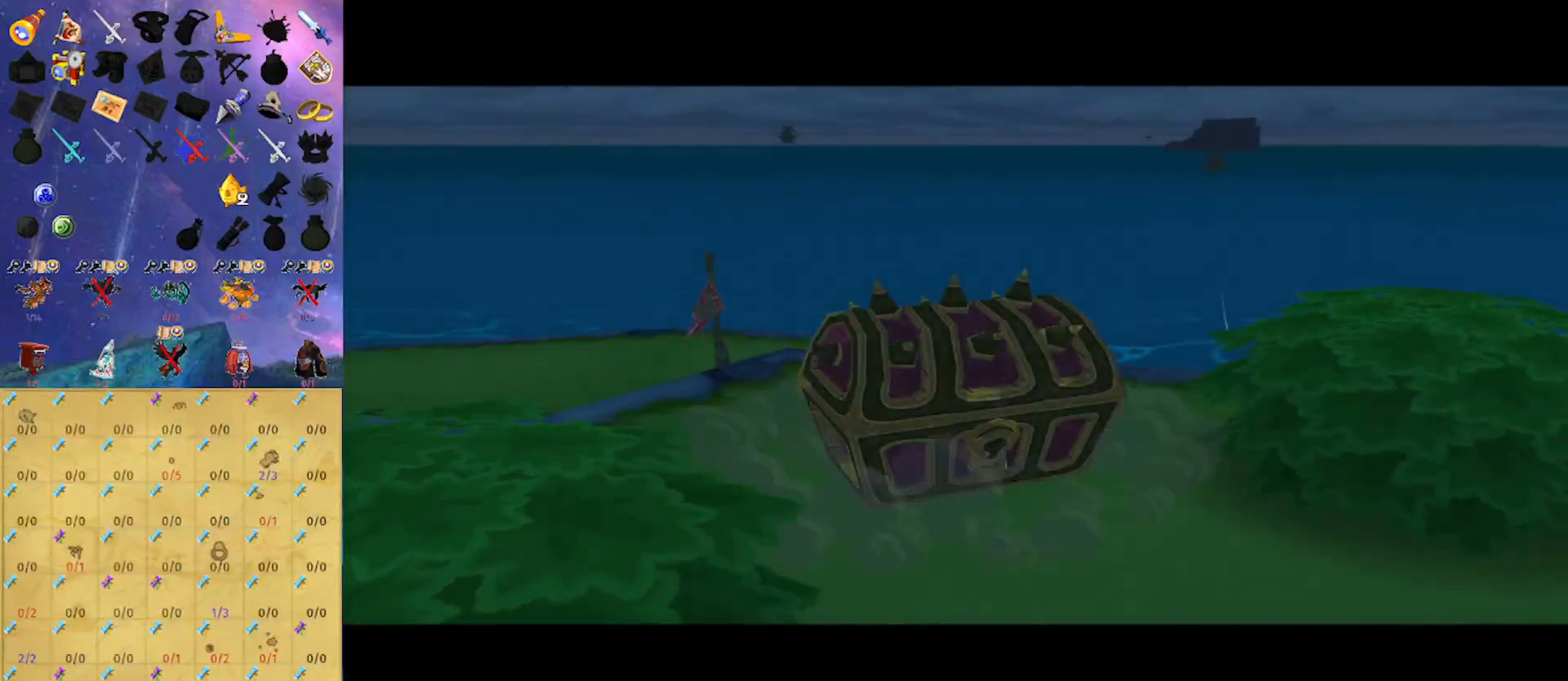
{"buttons": [], "left_stick": "up", "right_stick": "right", "events": [[367, "L1", "up"], [467, "left_stick", "up"], [500, "right_stick", "right"]]}
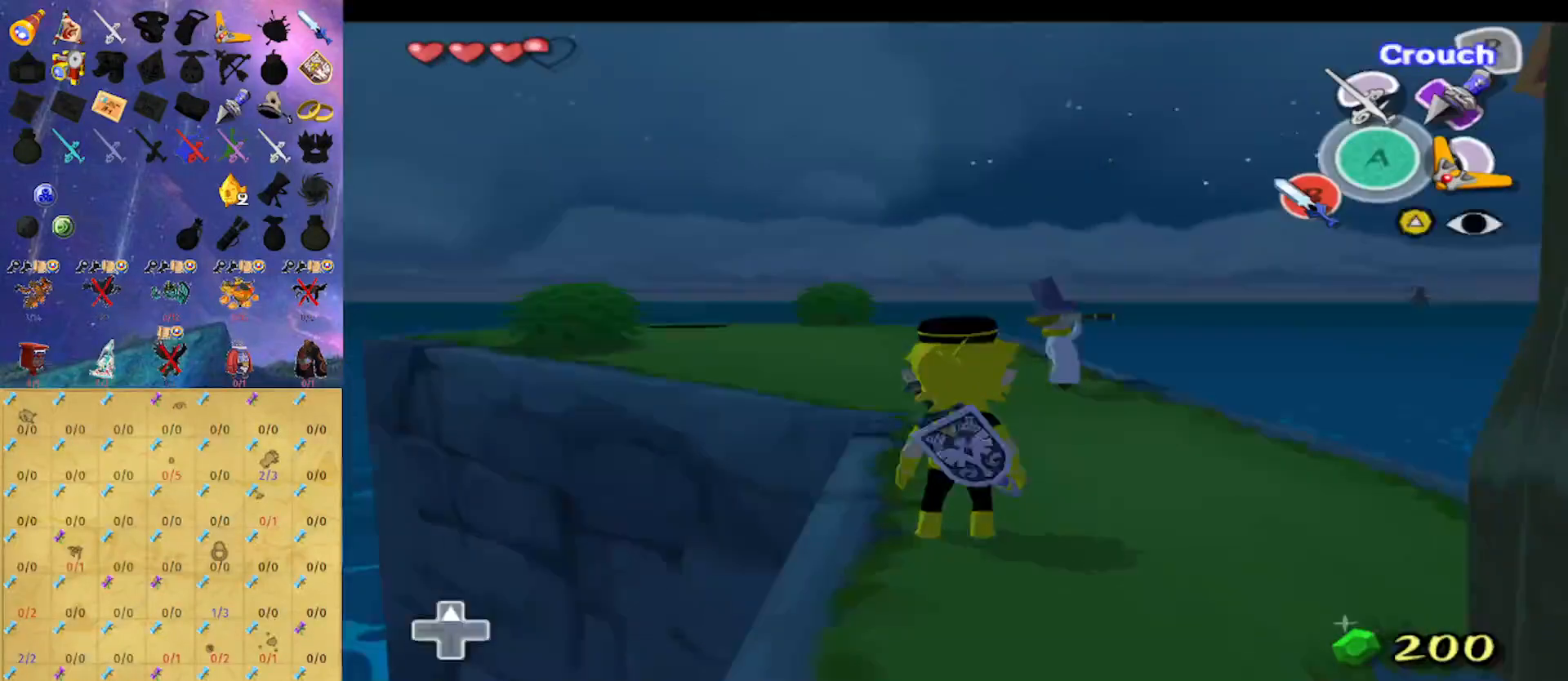
{"buttons": [], "left_stick": "up", "right_stick": "center", "events": [[100, "right_stick", "center"]]}
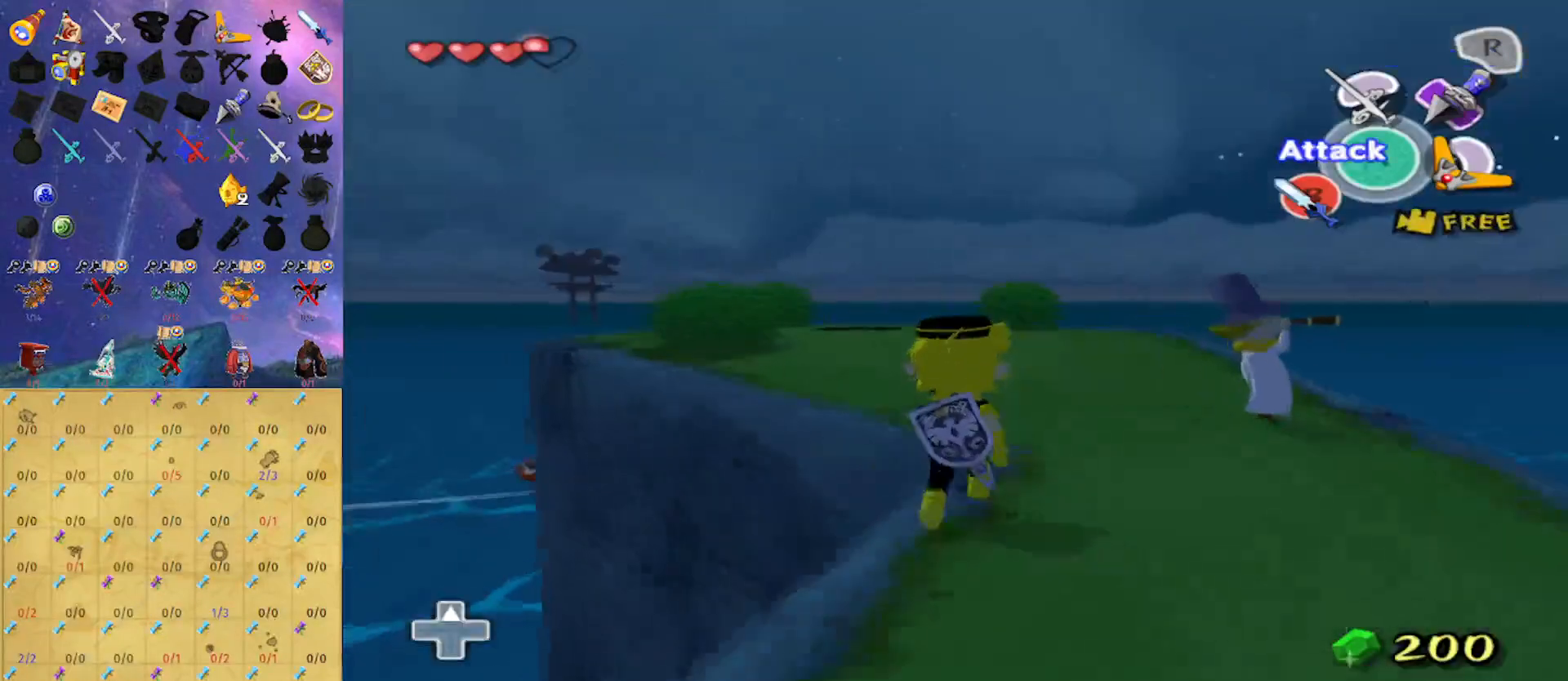
{"buttons": [], "left_stick": "up", "right_stick": "center", "events": [[333, "right_stick", "right"], [500, "right_stick", "center"]]}
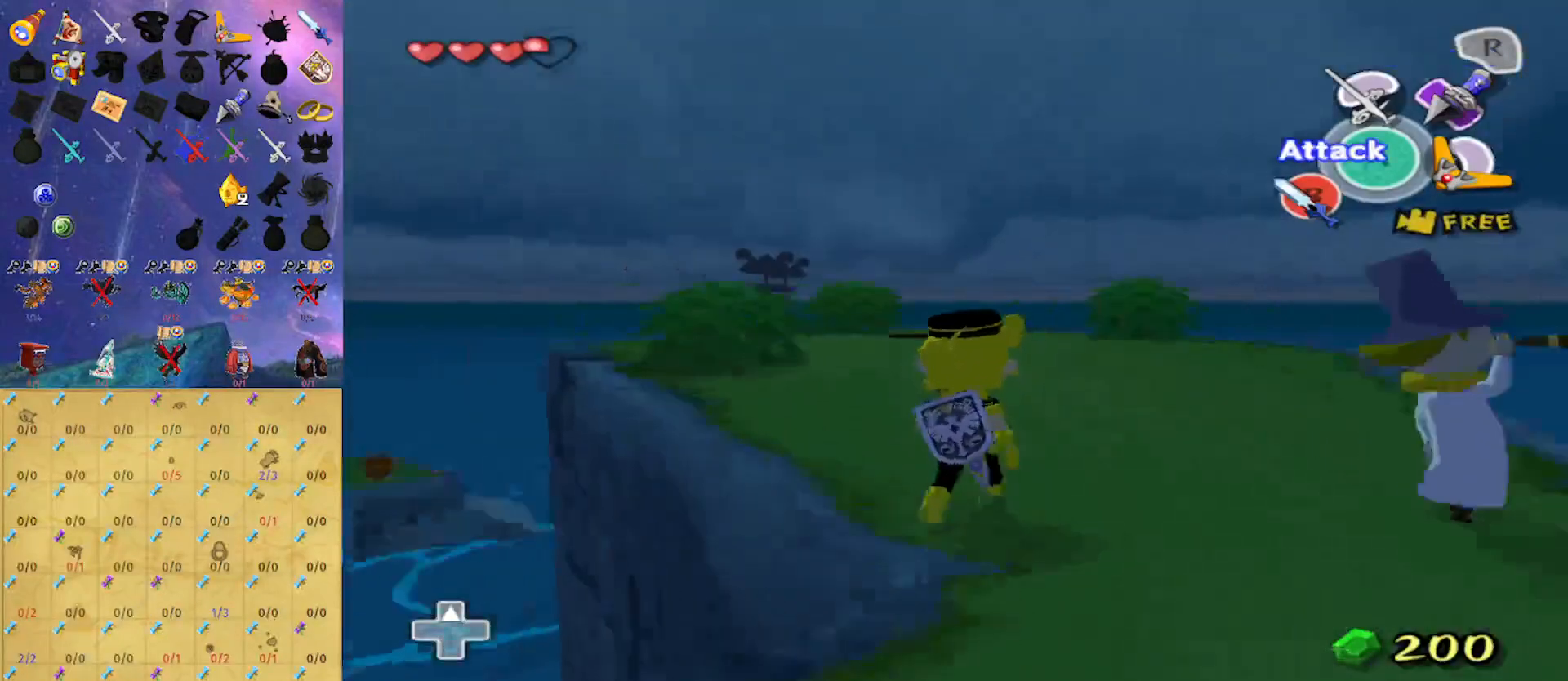
{"buttons": [], "left_stick": "up", "right_stick": "right", "events": [[133, "A", "down"], [267, "A", "up"], [400, "right_stick", "right"]]}
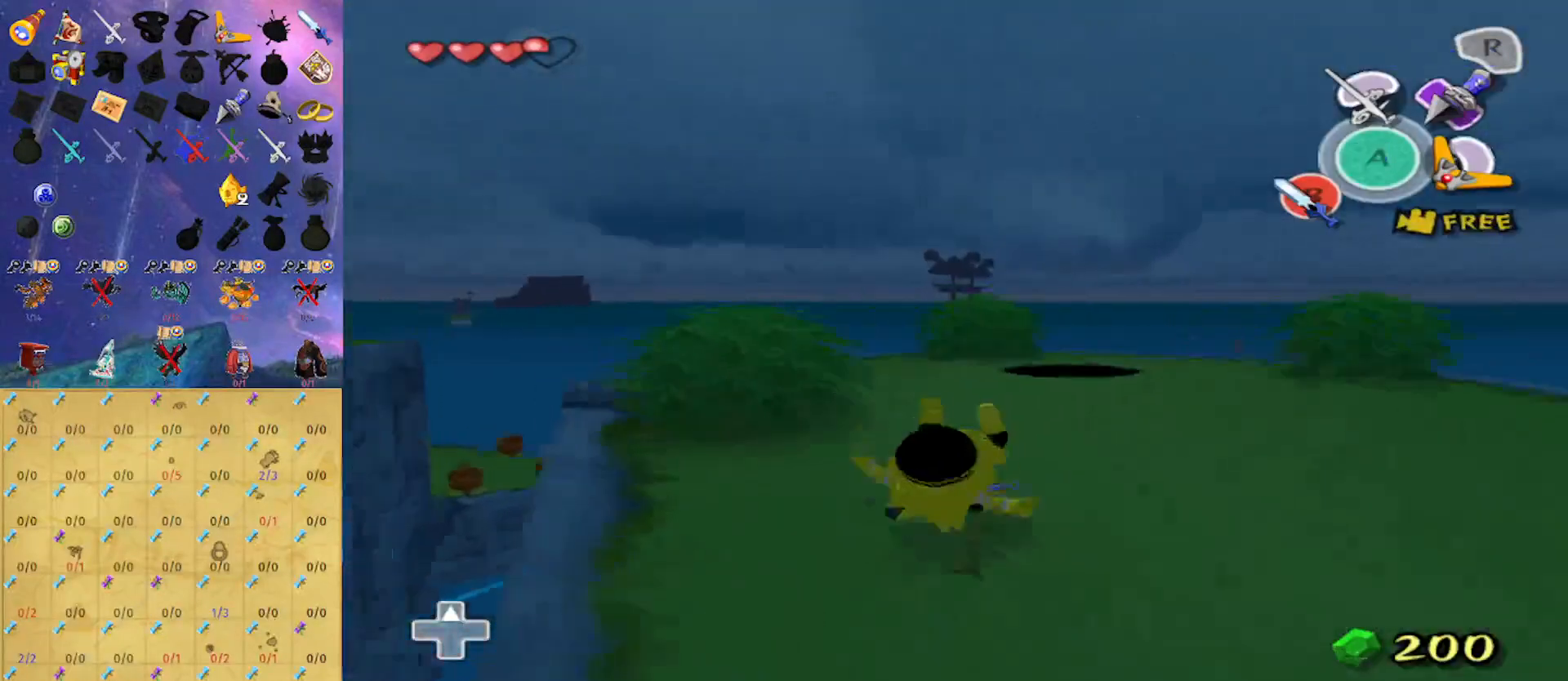
{"buttons": [], "left_stick": "up-left", "right_stick": "center", "events": [[33, "right_stick", "center"], [233, "right_stick", "down-right"], [300, "left_stick", "up-left"], [400, "right_stick", "center"]]}
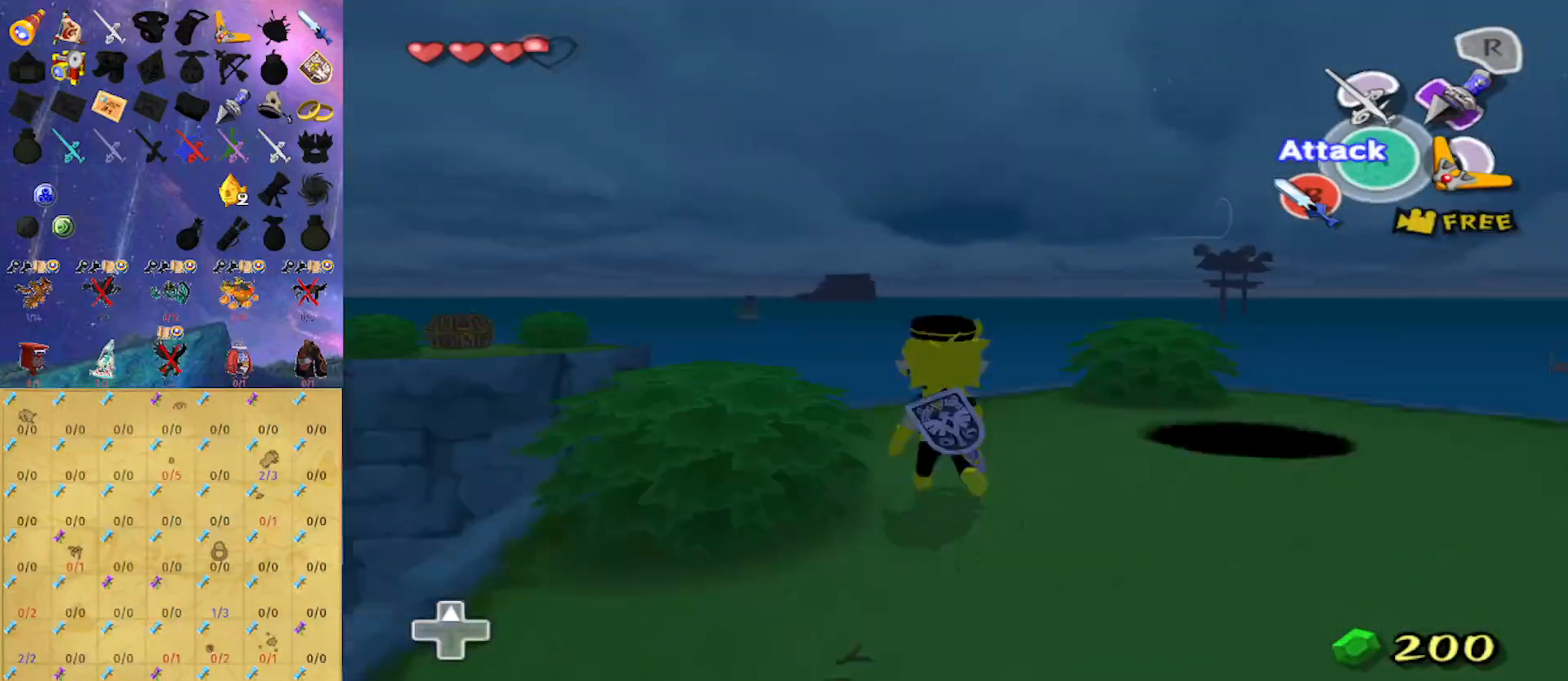
{"buttons": ["Z"], "left_stick": "center", "right_stick": "center", "events": [[333, "Z", "down"], [467, "left_stick", "center"]]}
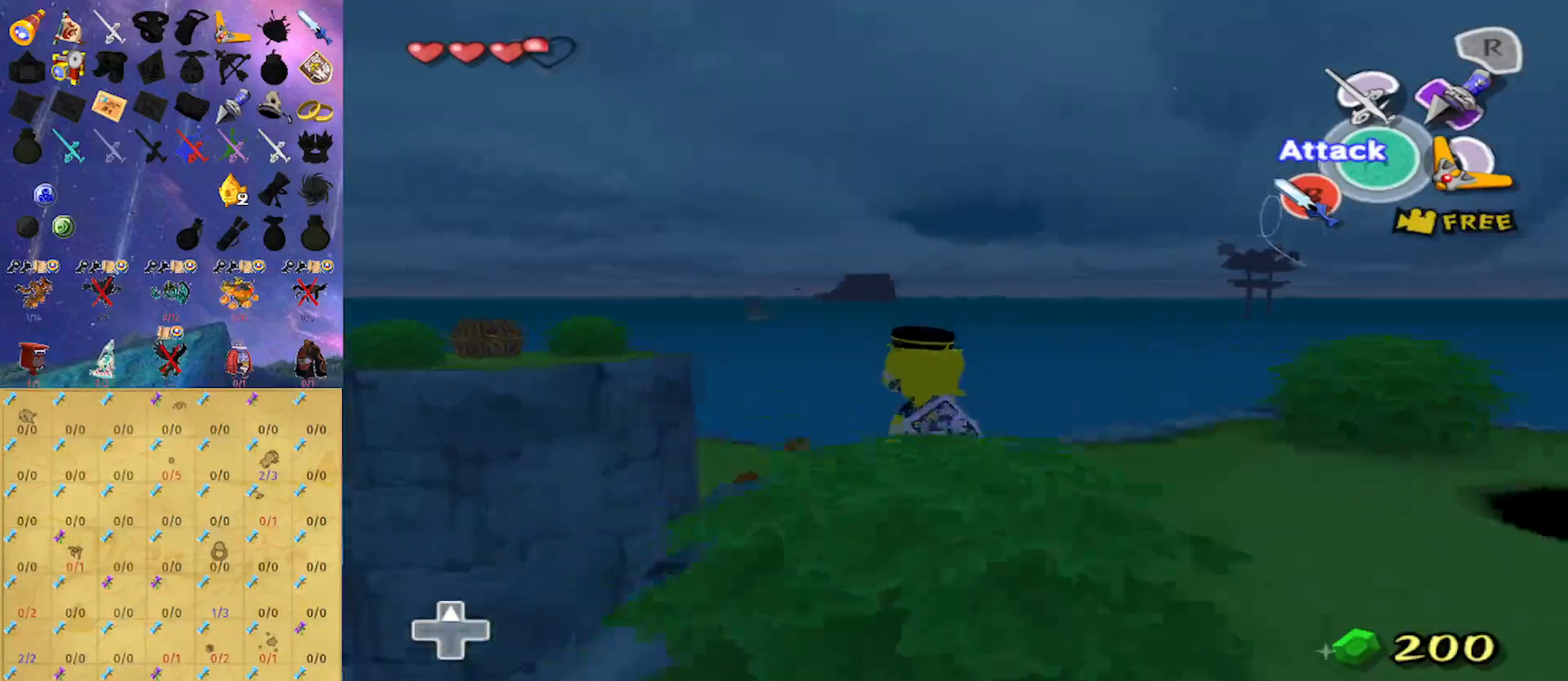
{"buttons": ["Z"], "left_stick": "up", "right_stick": "center", "events": [[400, "left_stick", "up"]]}
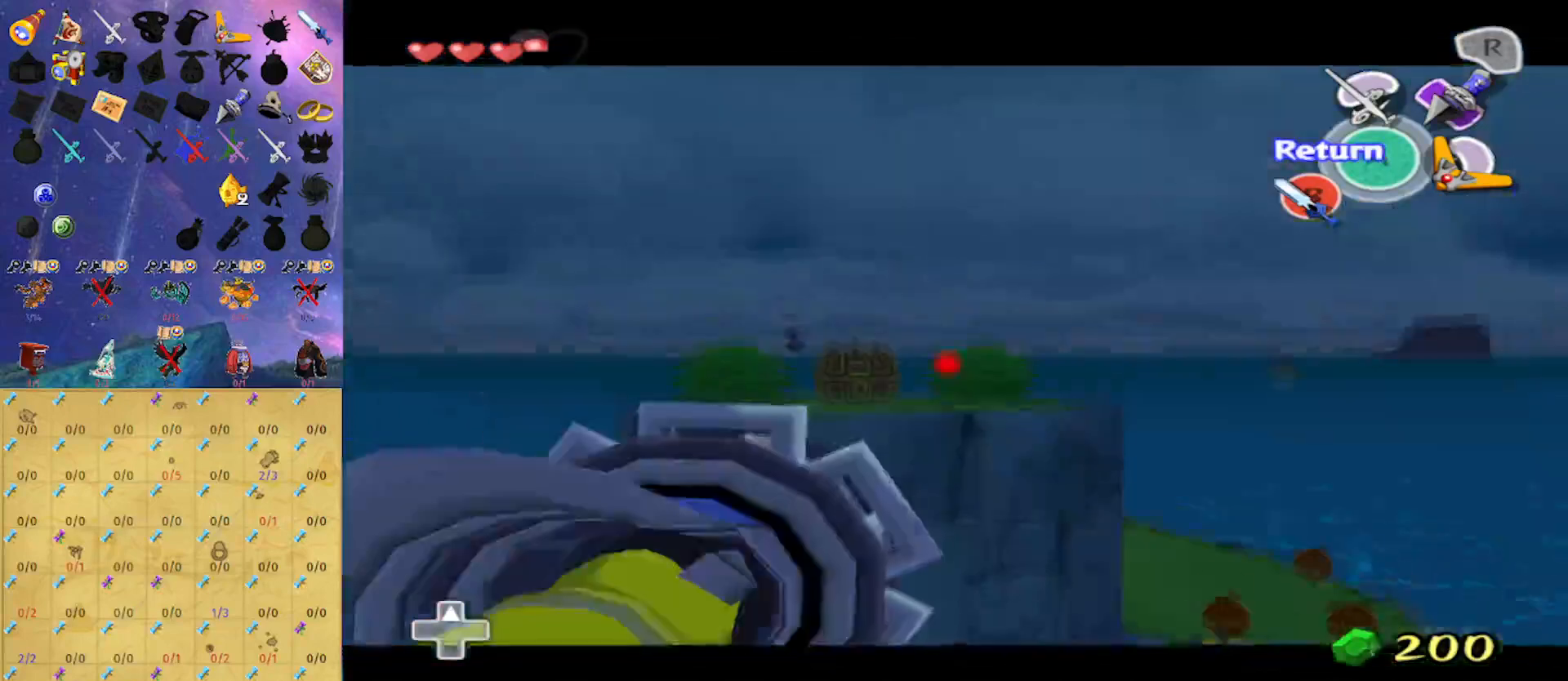
{"buttons": ["Z"], "left_stick": "left", "right_stick": "center", "events": [[33, "left_stick", "center"], [333, "left_stick", "left"]]}
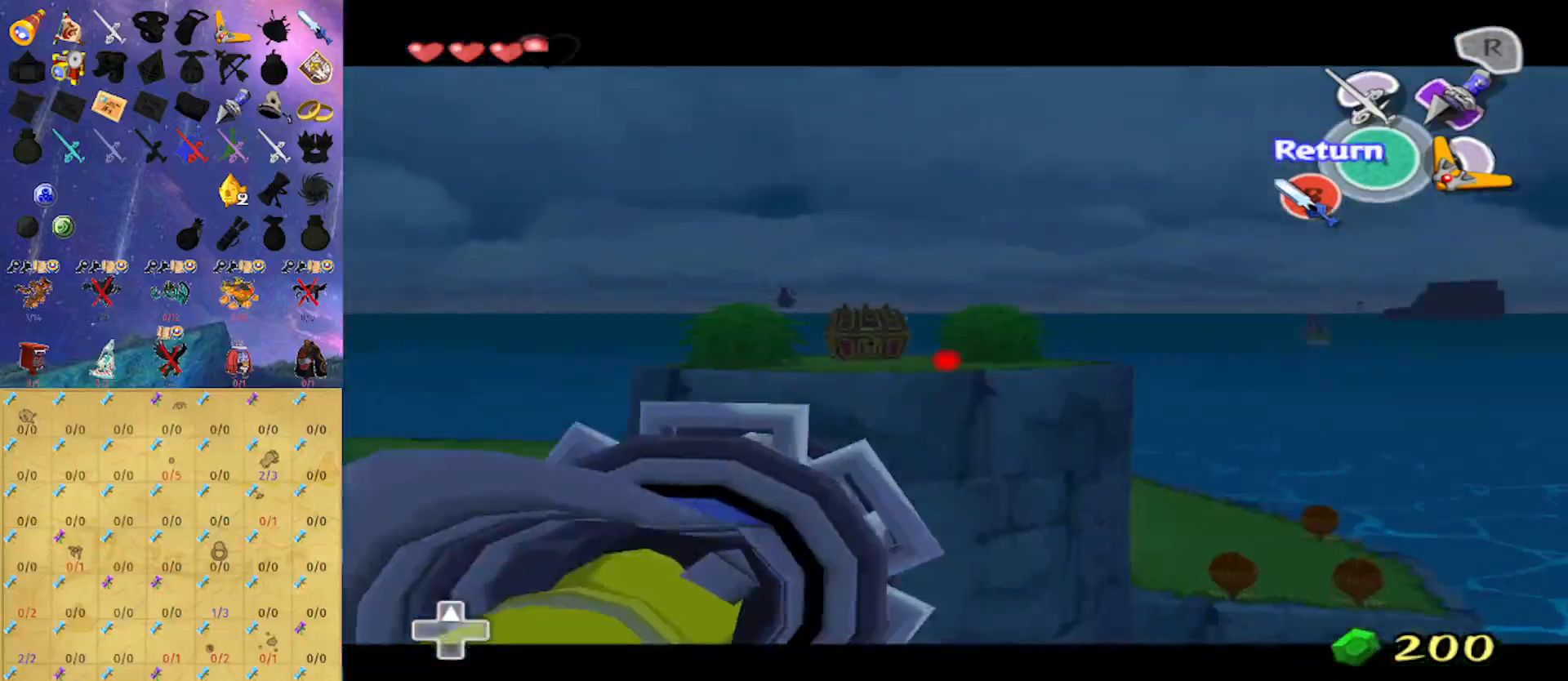
{"buttons": [], "left_stick": "center", "right_stick": "center", "events": [[67, "left_stick", "down-left"], [233, "left_stick", "left"], [333, "left_stick", "center"], [500, "Z", "up"]]}
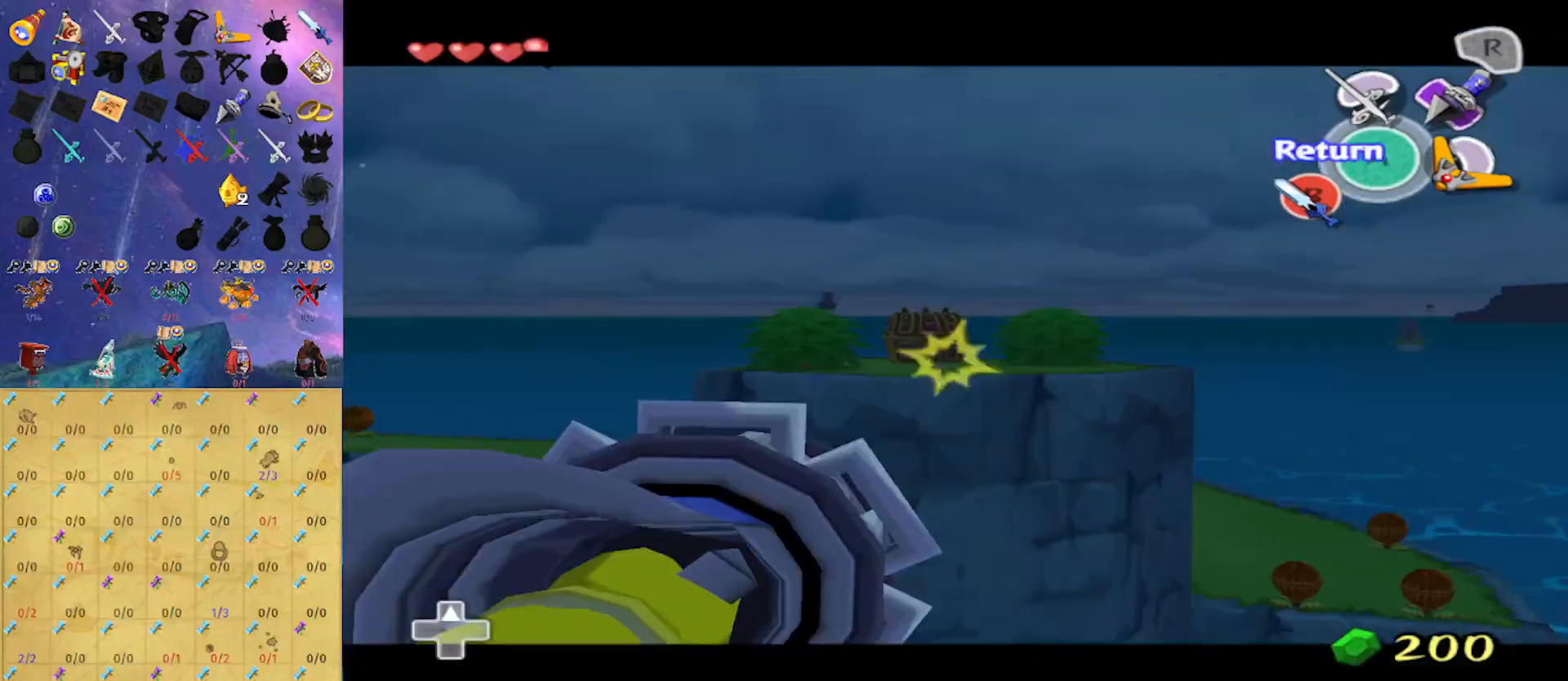
{"buttons": ["A"], "left_stick": "center", "right_stick": "center", "events": [[500, "A", "down"]]}
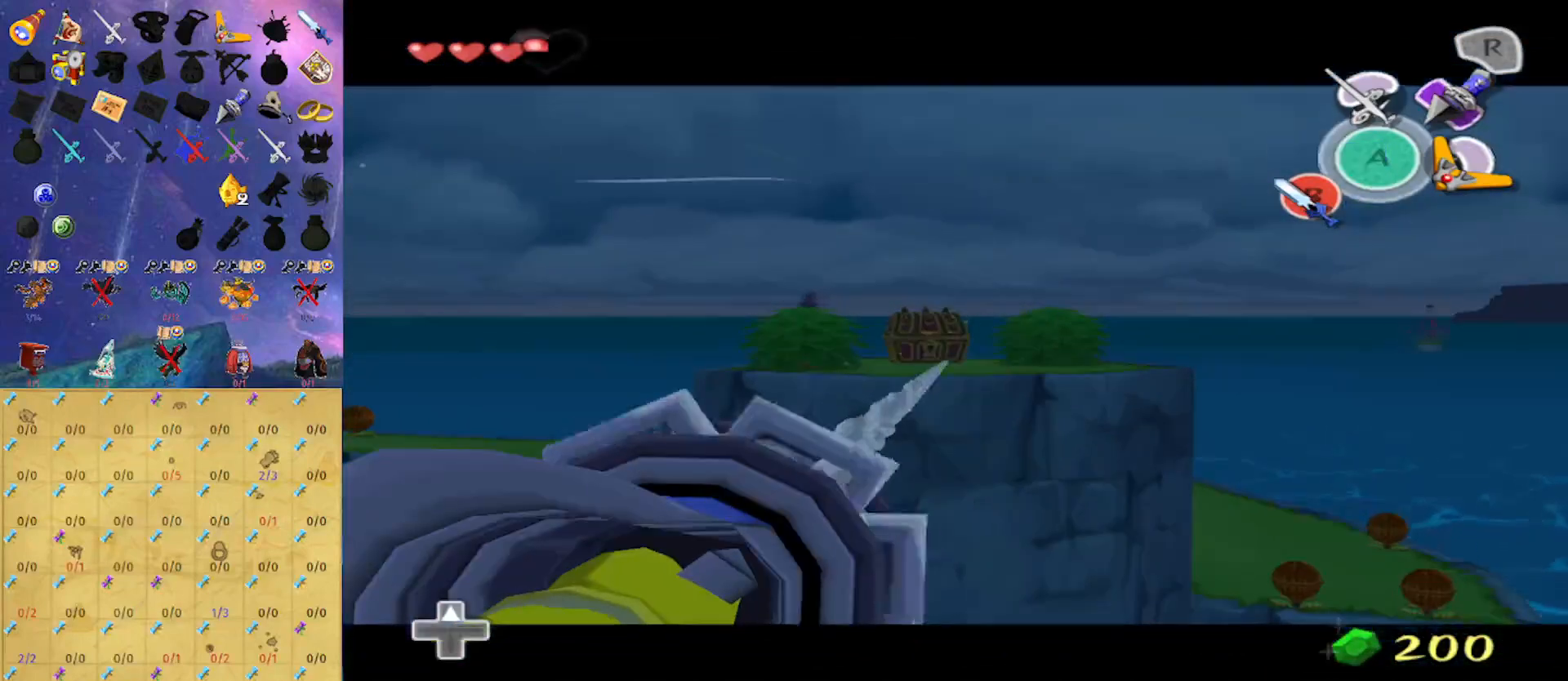
{"buttons": ["A"], "left_stick": "center", "right_stick": "center", "events": [[67, "A", "up"], [167, "A", "down"], [233, "A", "up"], [300, "A", "down"], [400, "A", "up"], [467, "A", "down"]]}
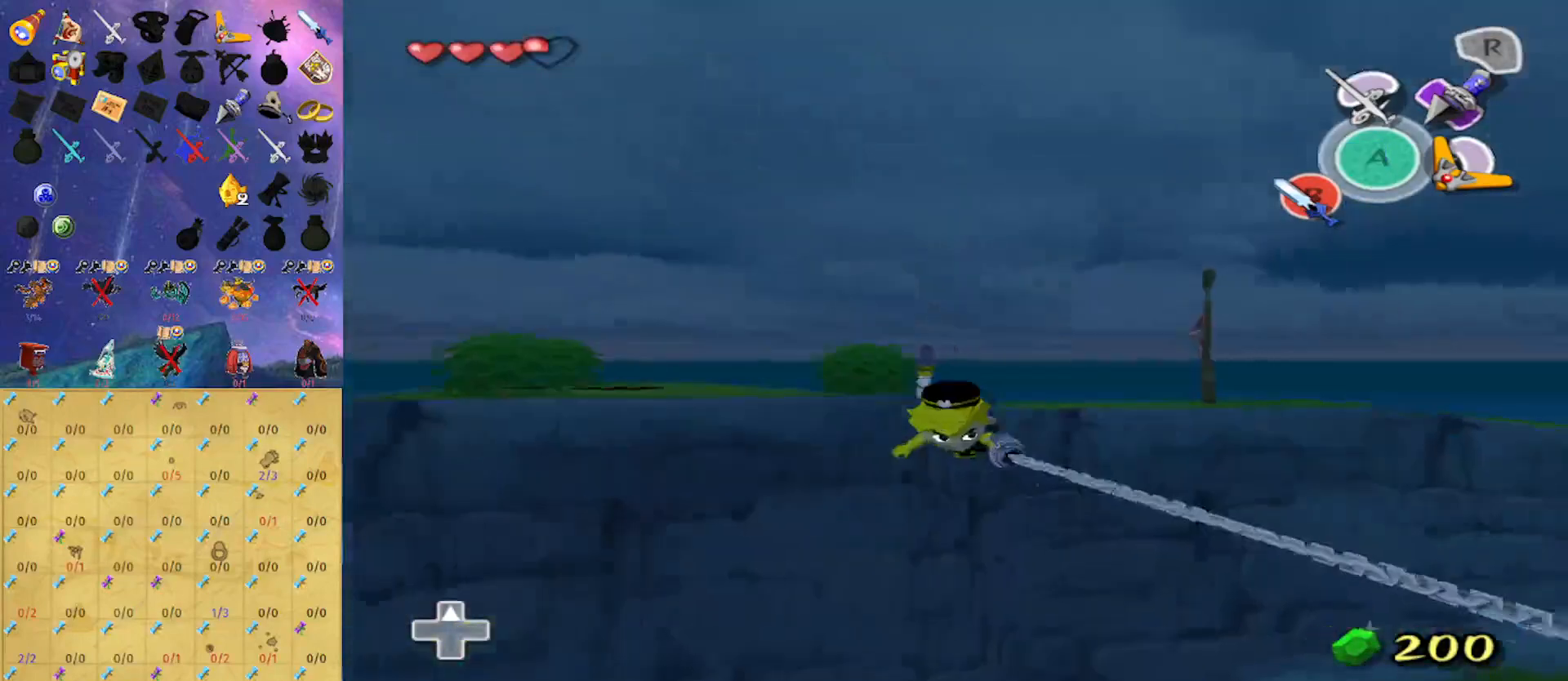
{"buttons": [], "left_stick": "center", "right_stick": "center", "events": [[33, "A", "up"], [100, "A", "down"], [200, "A", "up"], [267, "A", "down"], [333, "A", "up"], [400, "A", "down"], [500, "A", "up"]]}
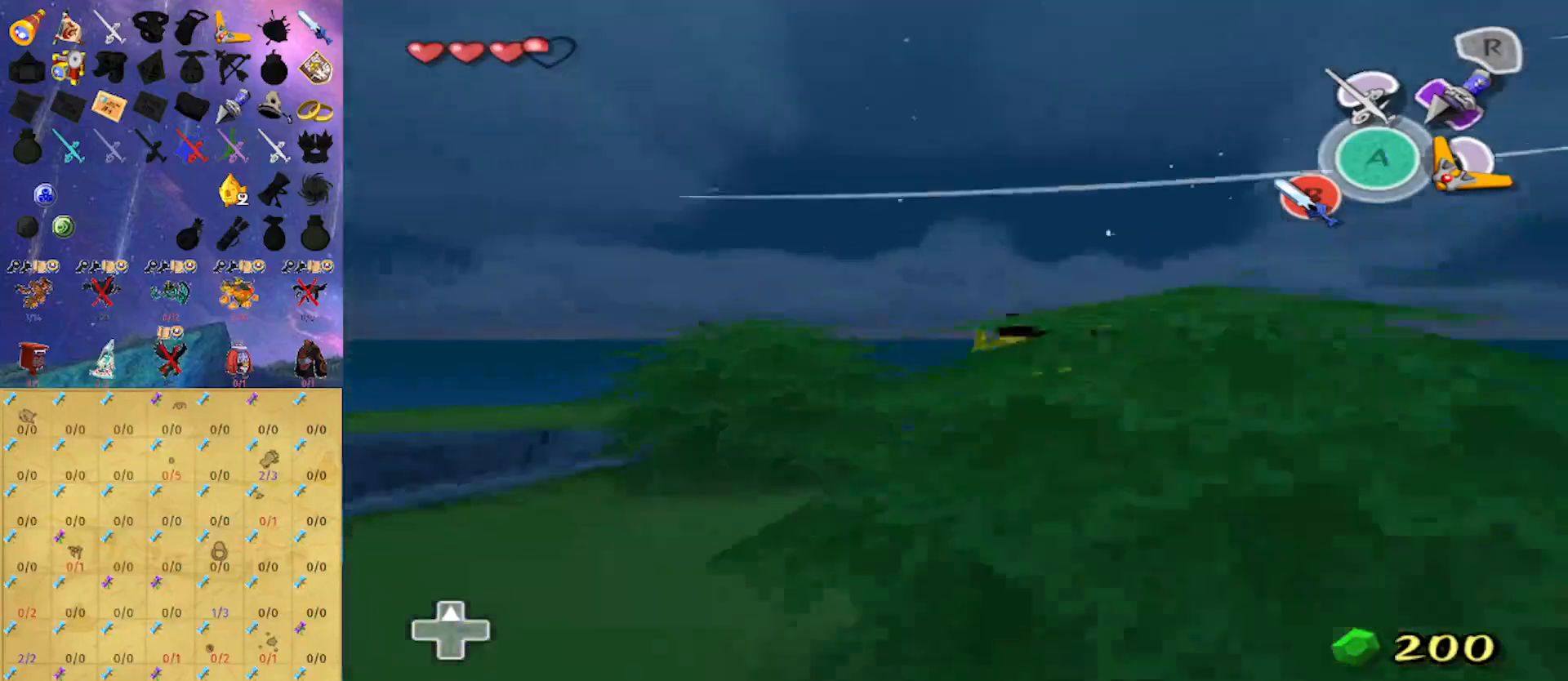
{"buttons": [], "left_stick": "center", "right_stick": "center", "events": [[67, "A", "down"], [133, "A", "up"], [233, "A", "down"], [300, "A", "up"], [300, "left_stick", "up"], [400, "A", "down"], [400, "left_stick", "center"], [467, "A", "up"]]}
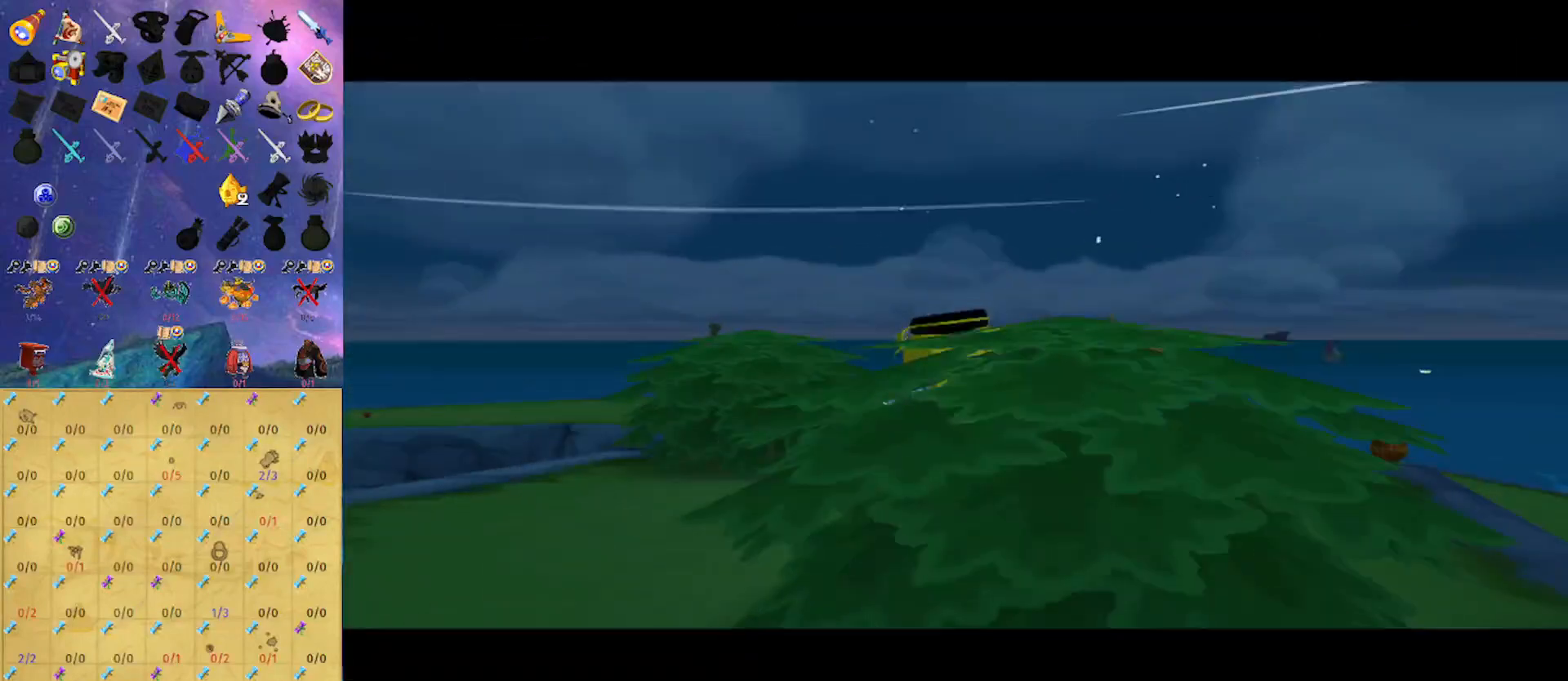
{"buttons": [], "left_stick": "center", "right_stick": "center", "events": []}
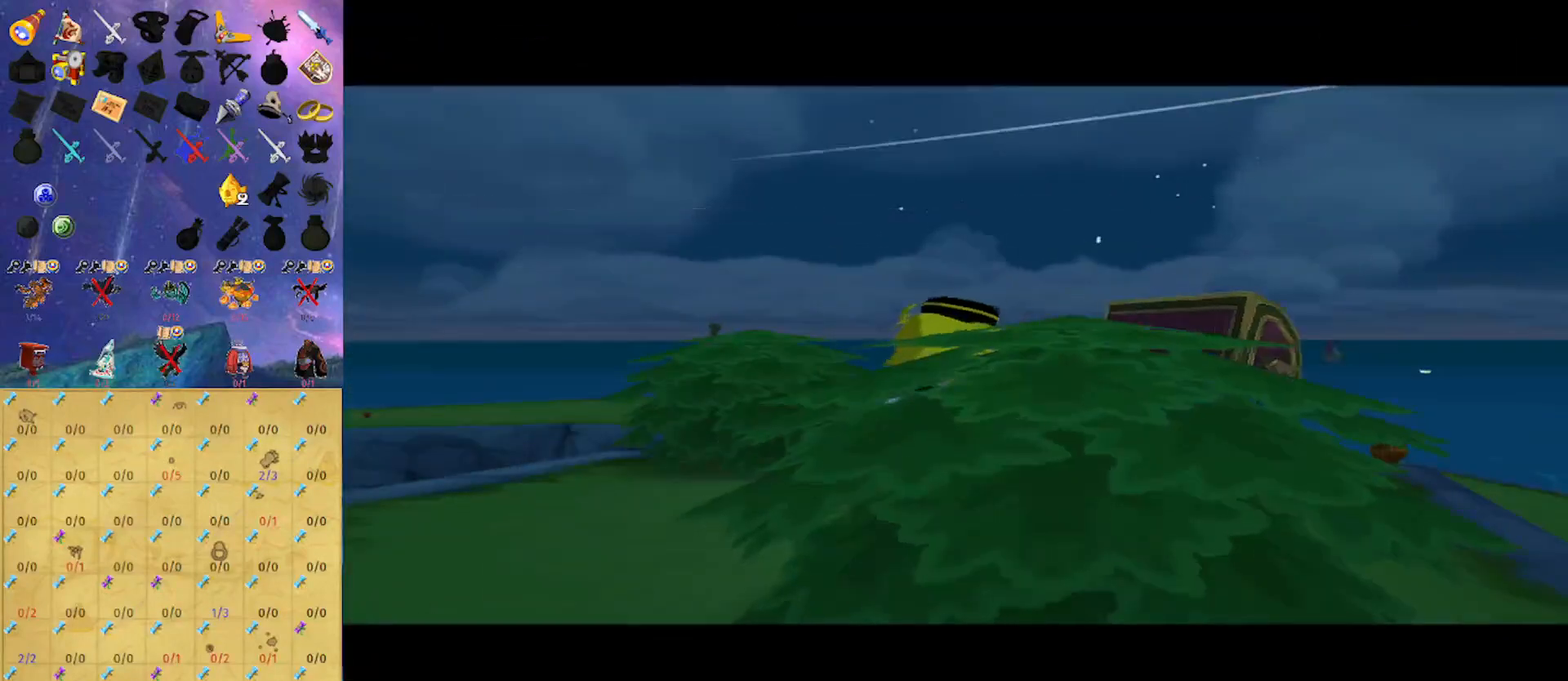
{"buttons": [], "left_stick": "center", "right_stick": "center", "events": []}